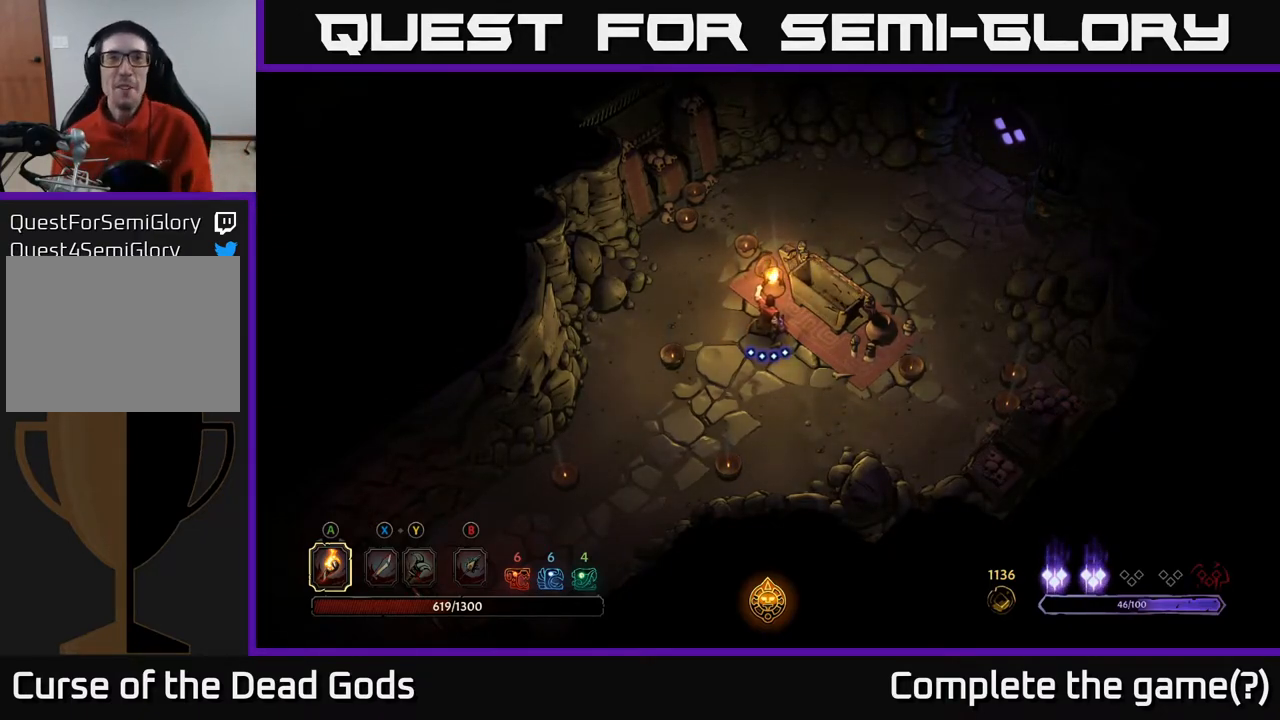
Gameplay with a controller (Xbox layout); each line is a JSON object with the inputs held at the frame after it. "events" lists button and stick changes between this image and that frame as [ms after this image, input, new state], when the widget could be followed in between.
{"buttons": [], "left_stick": "up-right", "right_stick": "center", "events": [[33, "left_stick", "up-right"]]}
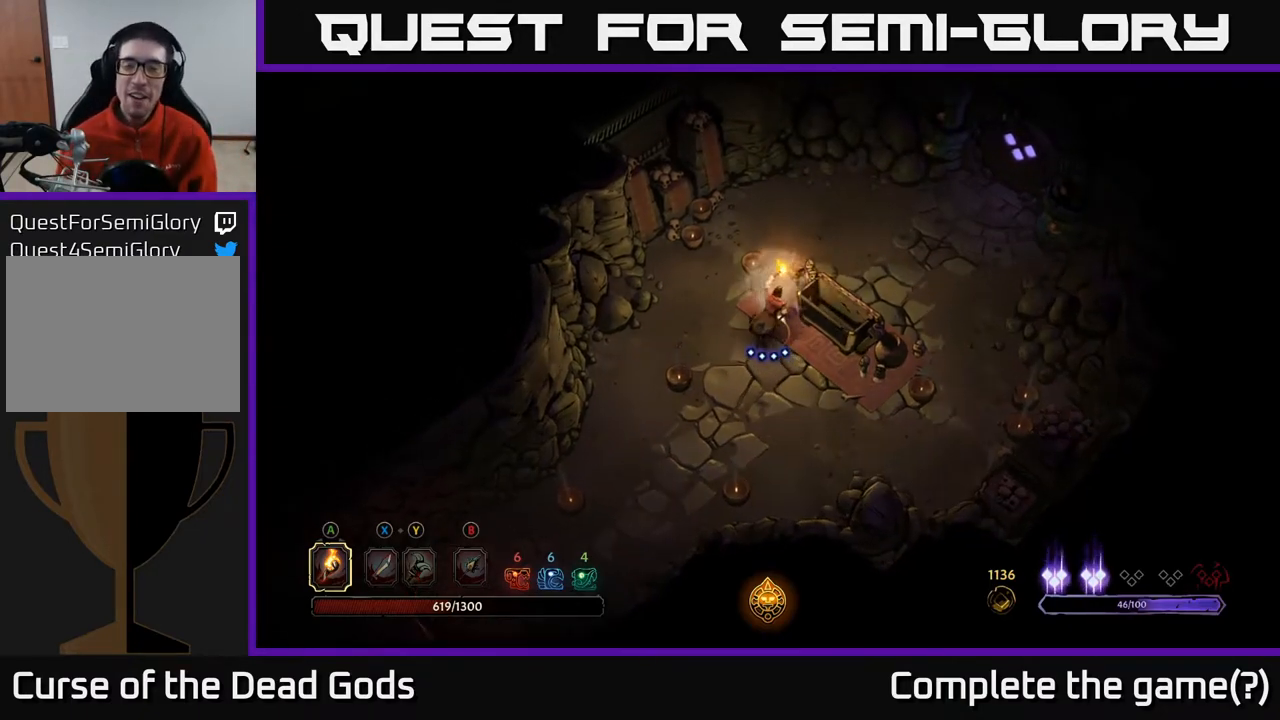
{"buttons": [], "left_stick": "up-right", "right_stick": "center", "events": [[100, "left_stick", "up"], [283, "left_stick", "up-right"]]}
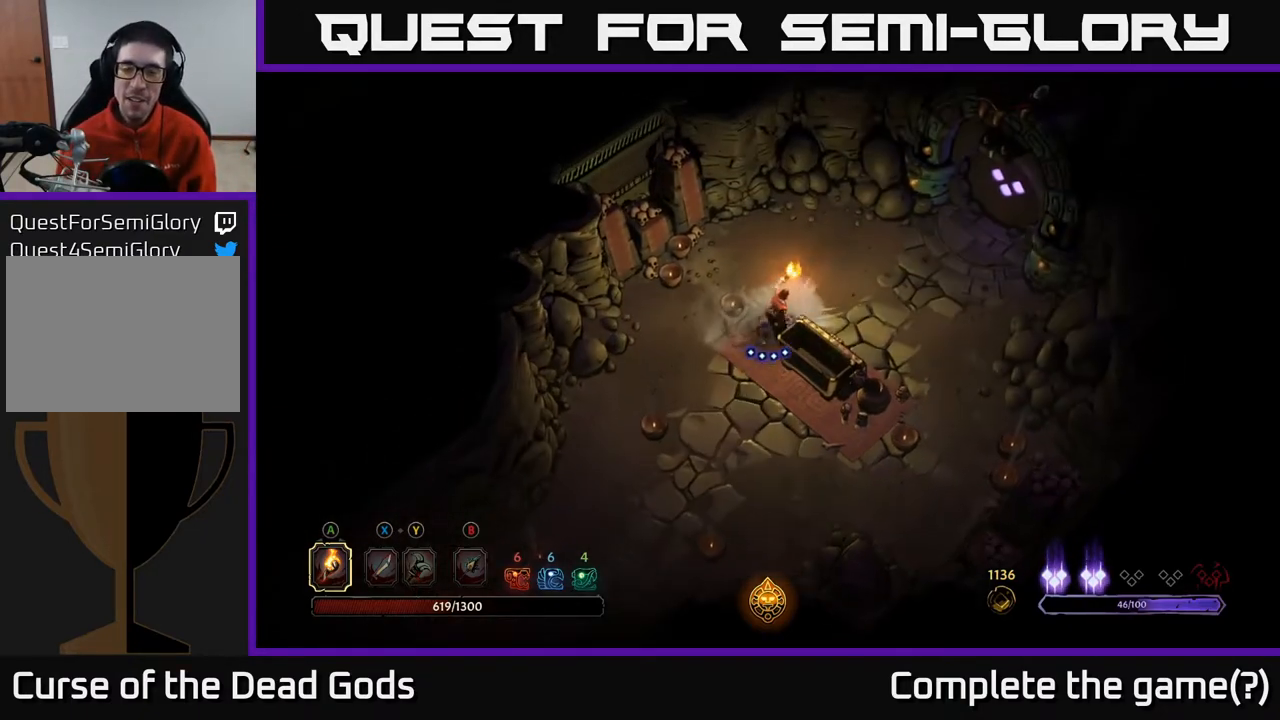
{"buttons": [], "left_stick": "right", "right_stick": "center", "events": [[50, "left_stick", "right"]]}
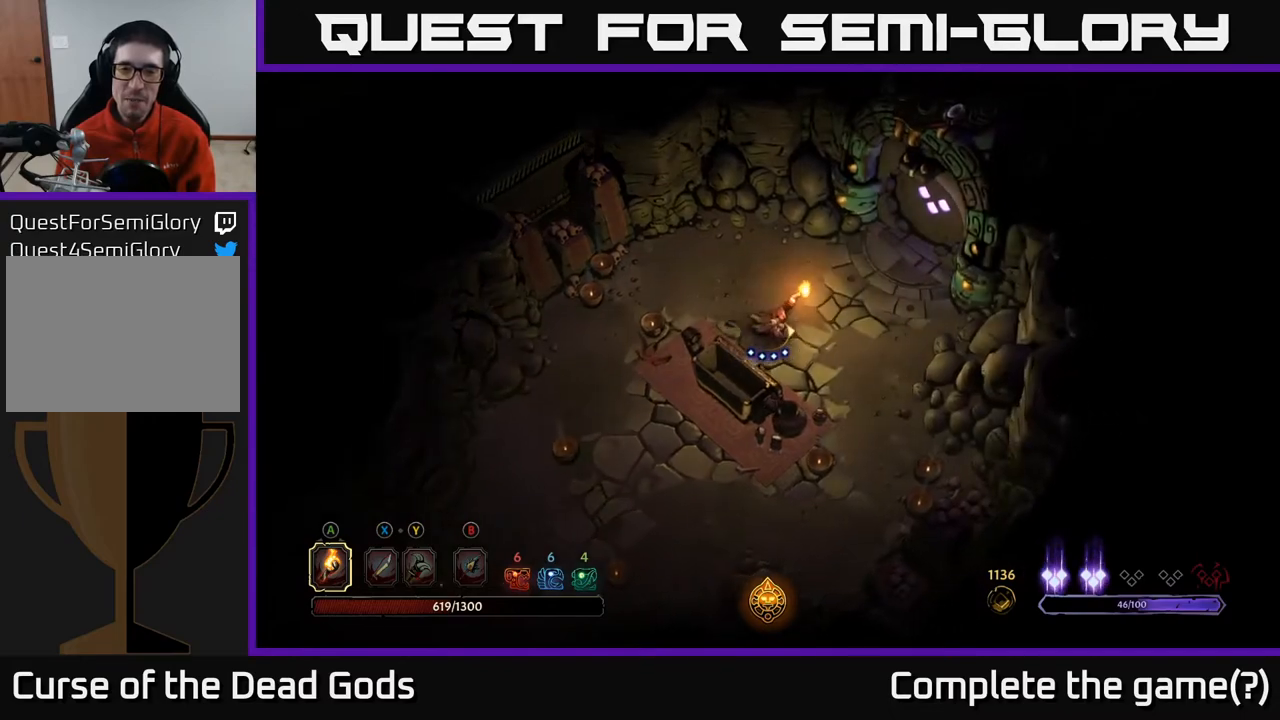
{"buttons": [], "left_stick": "right", "right_stick": "center", "events": []}
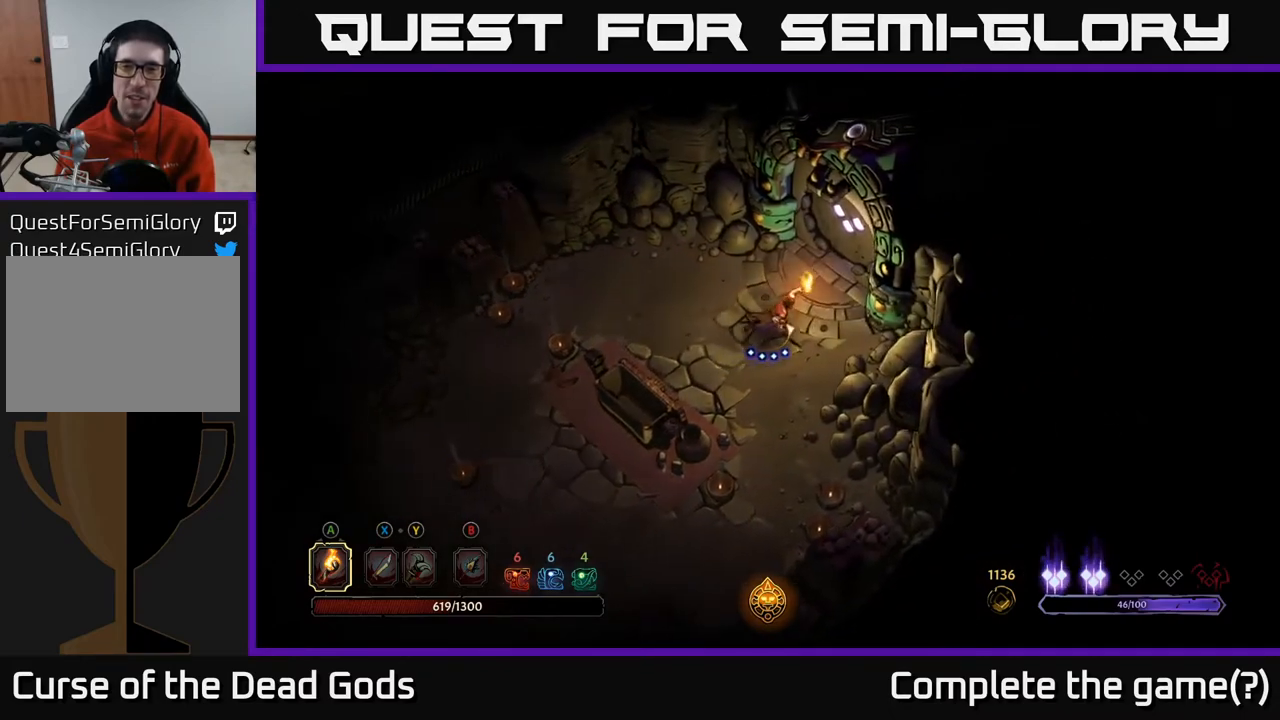
{"buttons": [], "left_stick": "center", "right_stick": "center", "events": [[67, "left_stick", "up-right"], [400, "left_stick", "center"], [417, "R1", "down"], [500, "R1", "up"]]}
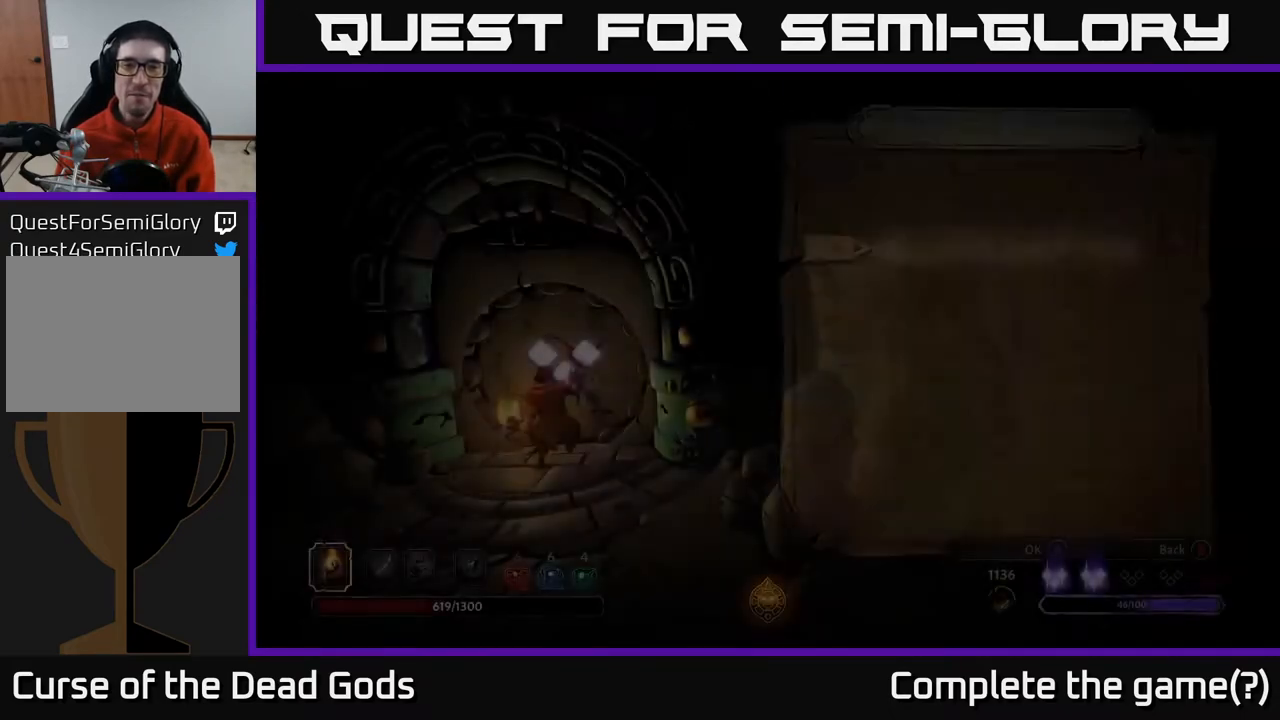
{"buttons": [], "left_stick": "center", "right_stick": "center", "events": []}
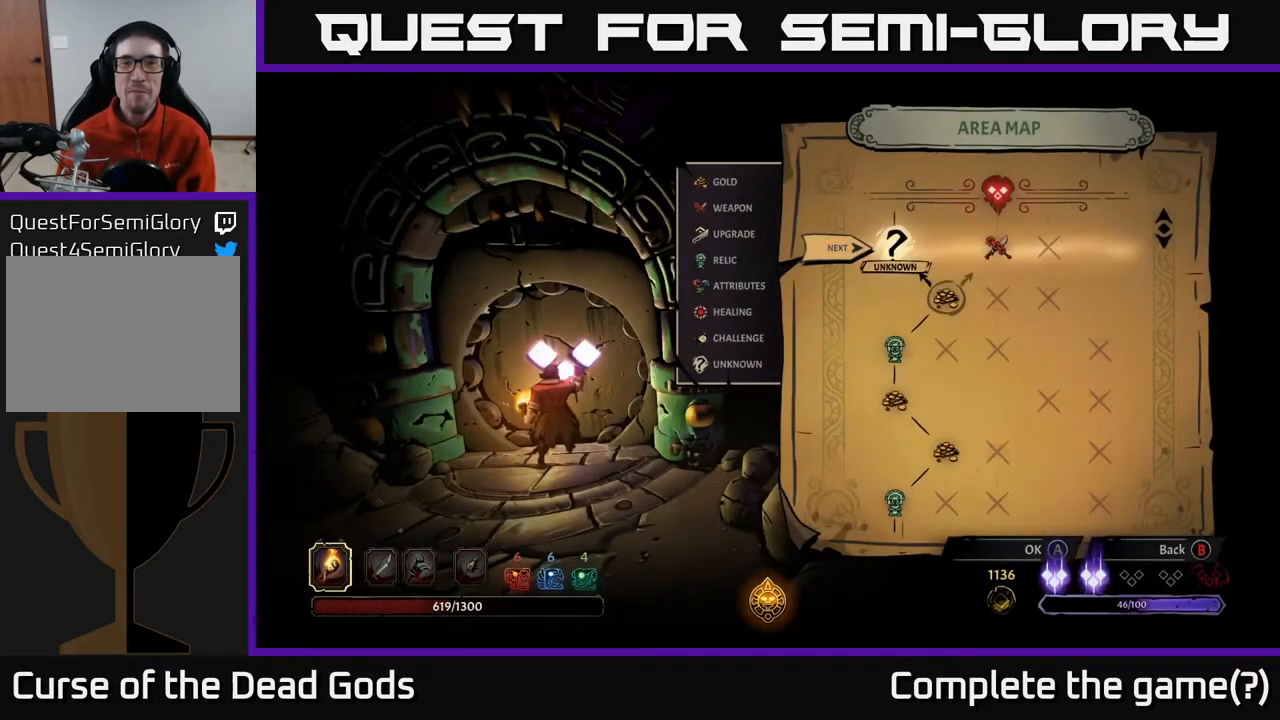
{"buttons": [], "left_stick": "center", "right_stick": "center", "events": []}
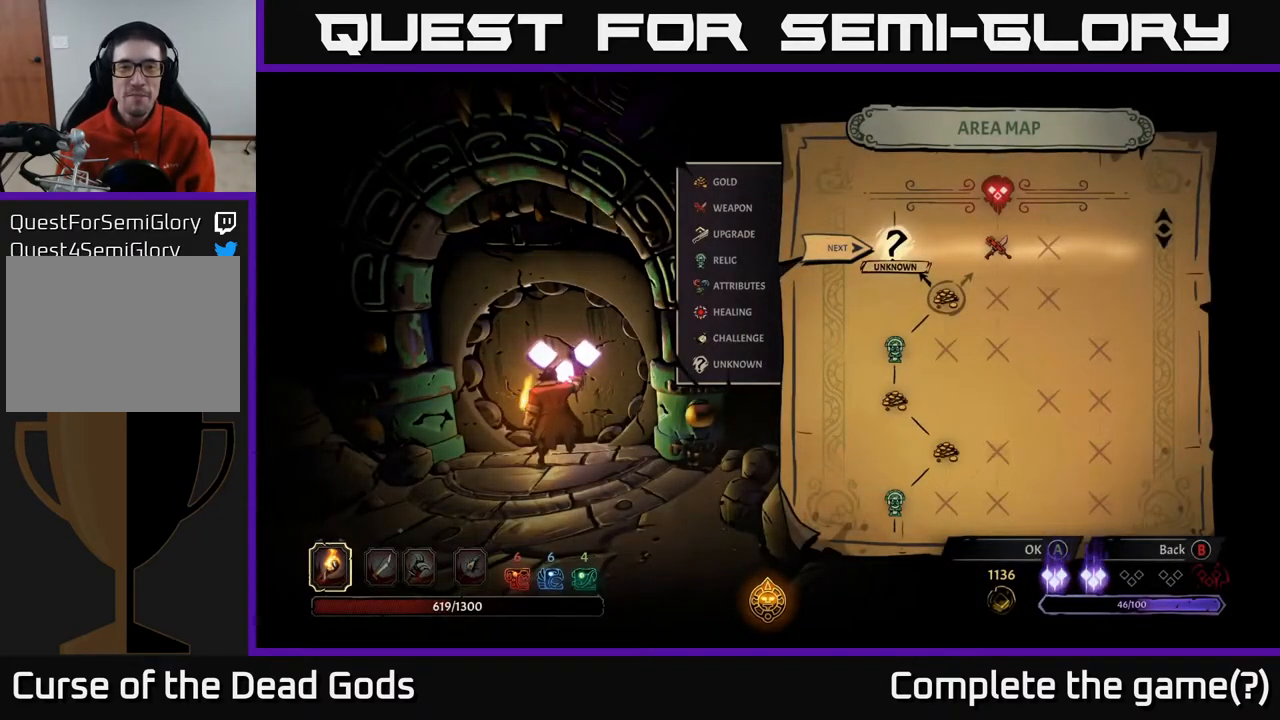
{"buttons": [], "left_stick": "right", "right_stick": "center", "events": [[350, "left_stick", "down-right"], [483, "left_stick", "right"]]}
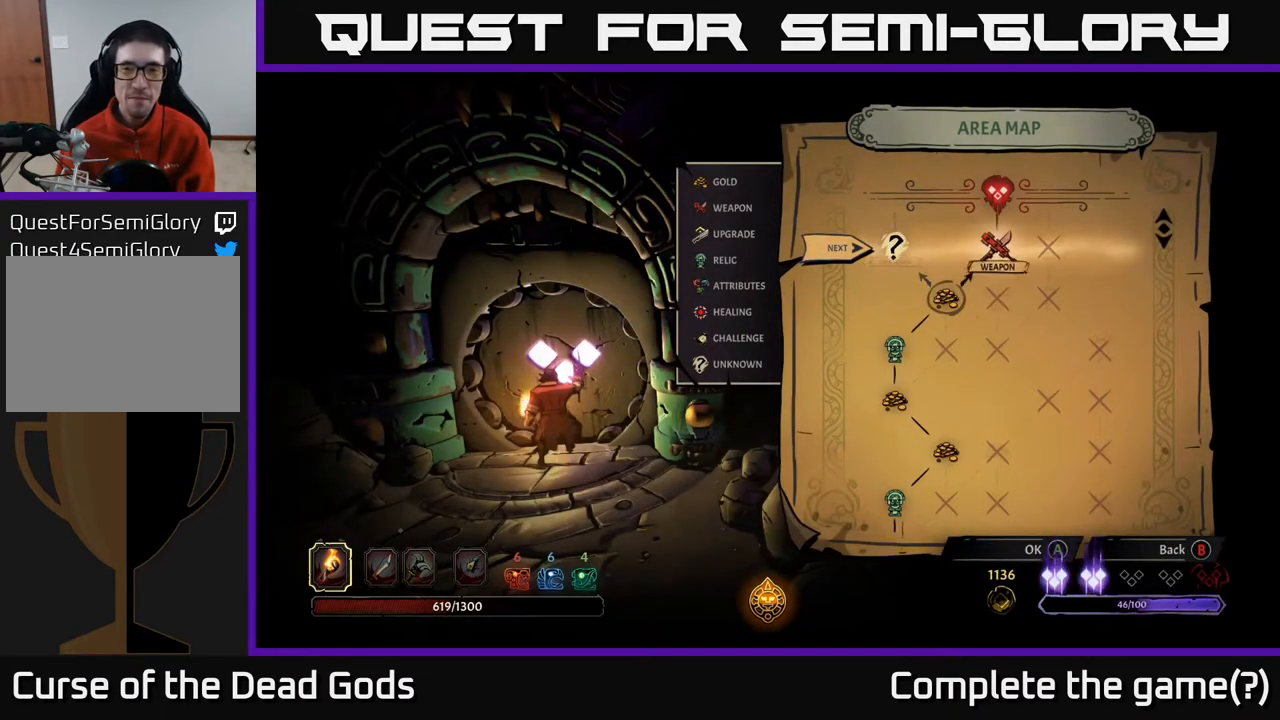
{"buttons": [], "left_stick": "left", "right_stick": "center", "events": [[217, "left_stick", "center"], [417, "left_stick", "left"]]}
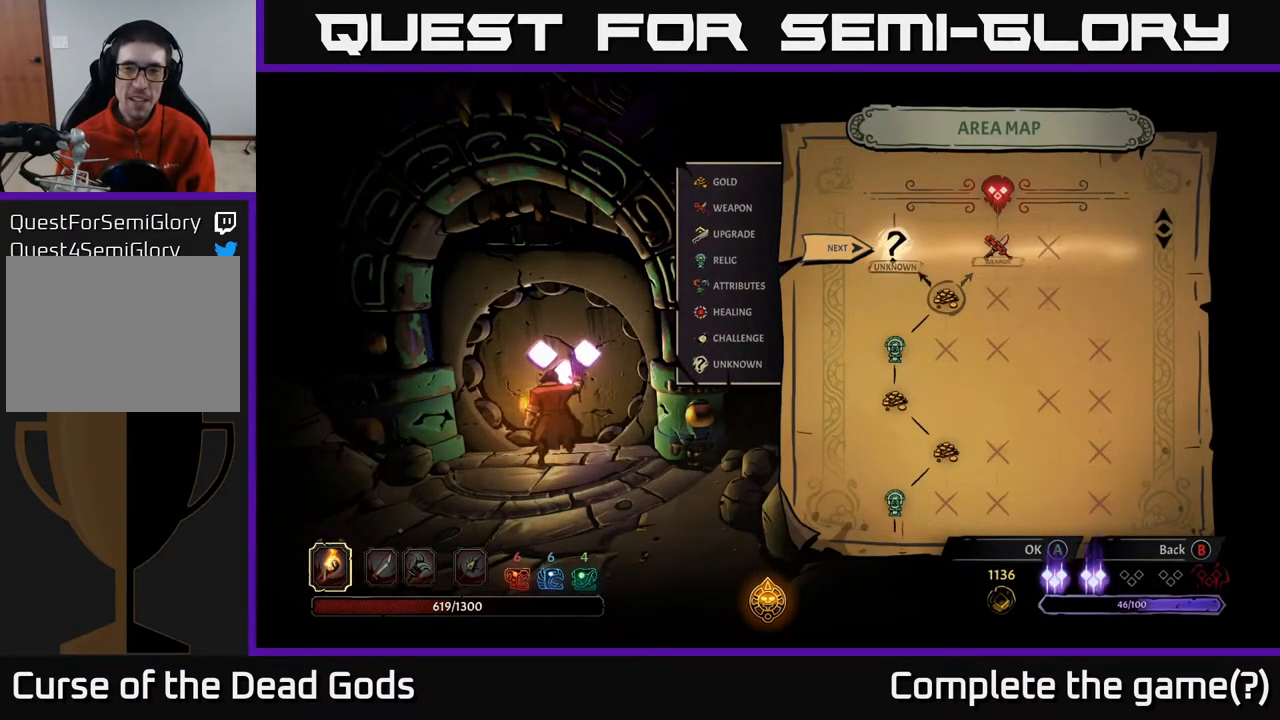
{"buttons": [], "left_stick": "center", "right_stick": "center", "events": [[167, "left_stick", "center"]]}
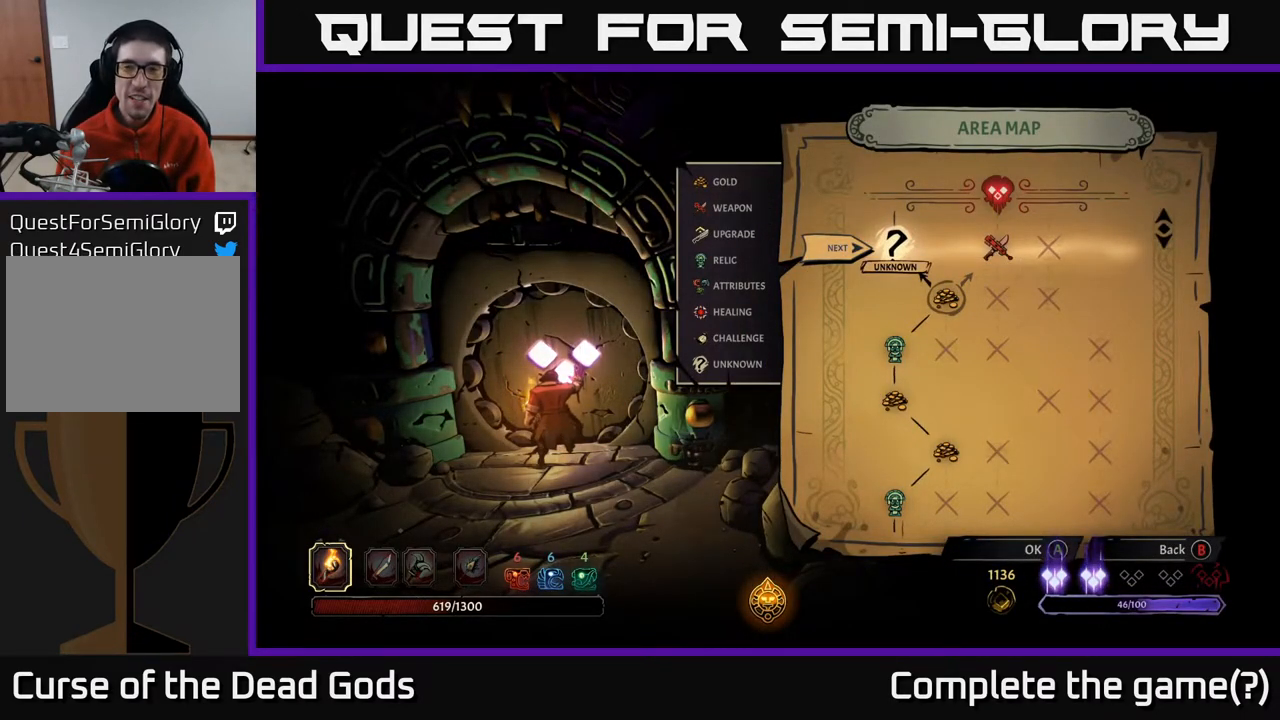
{"buttons": [], "left_stick": "center", "right_stick": "center", "events": [[100, "A", "down"], [167, "A", "up"]]}
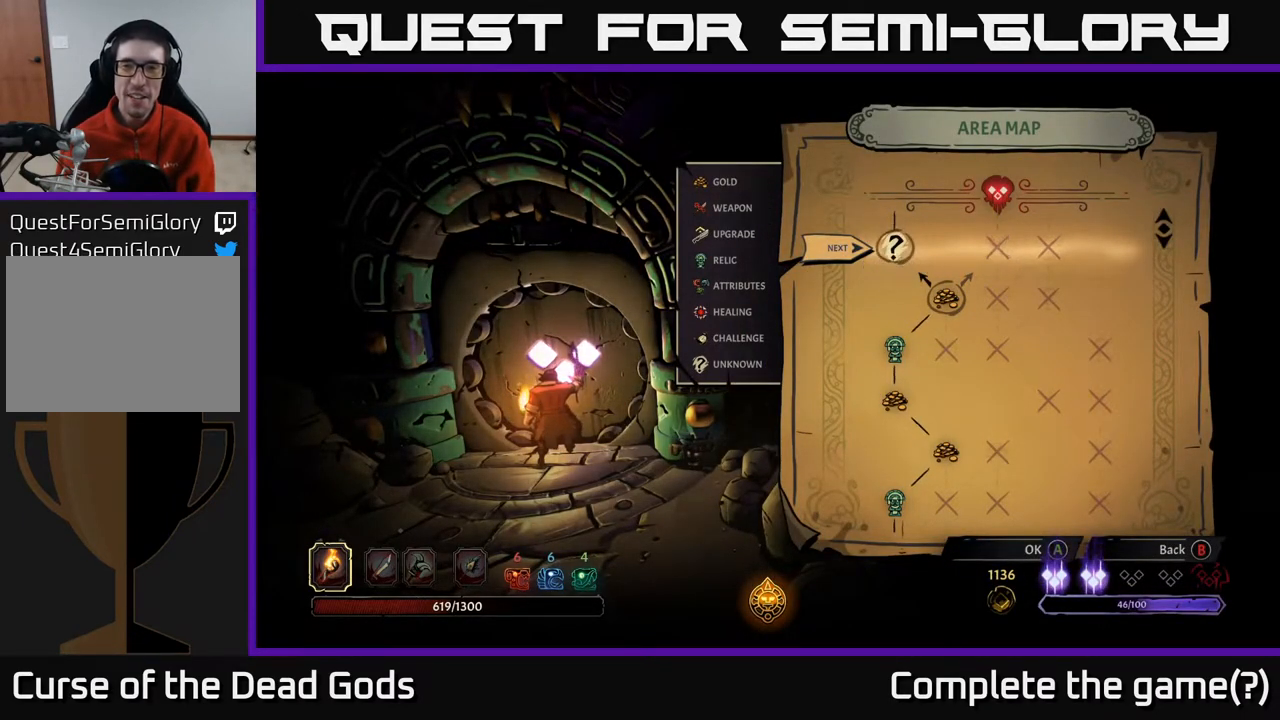
{"buttons": [], "left_stick": "center", "right_stick": "center", "events": []}
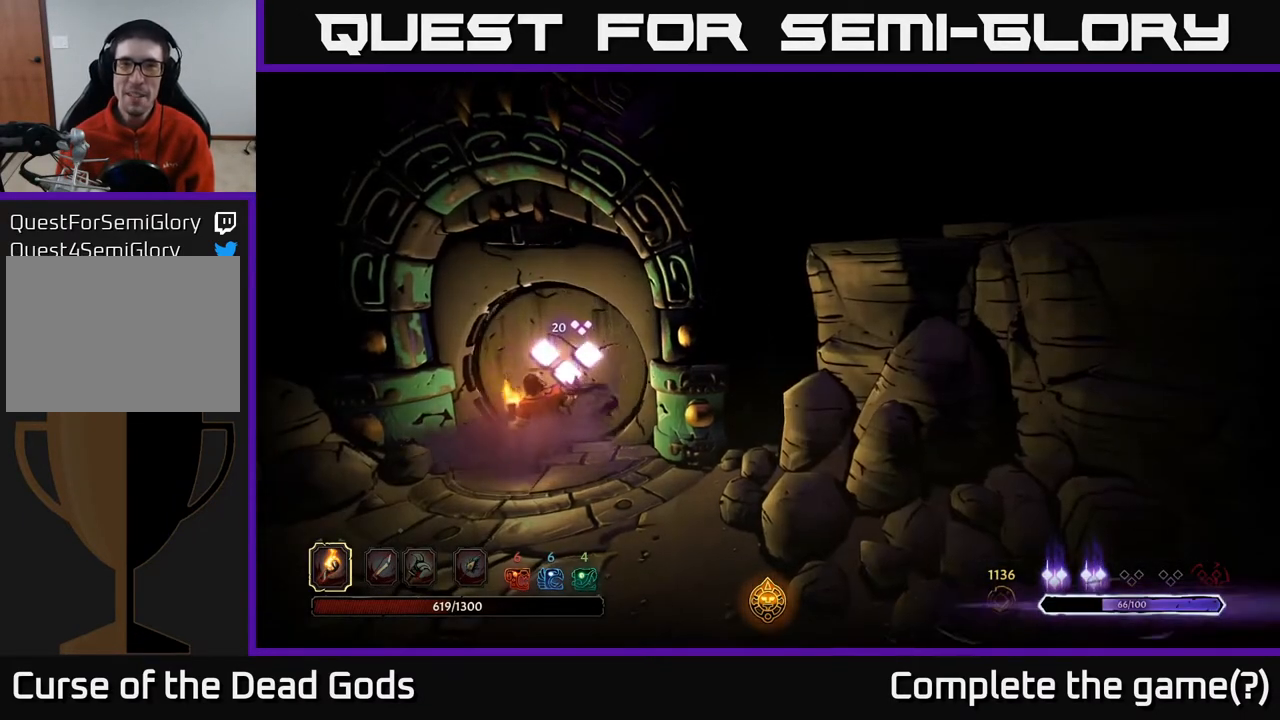
{"buttons": [], "left_stick": "center", "right_stick": "center", "events": []}
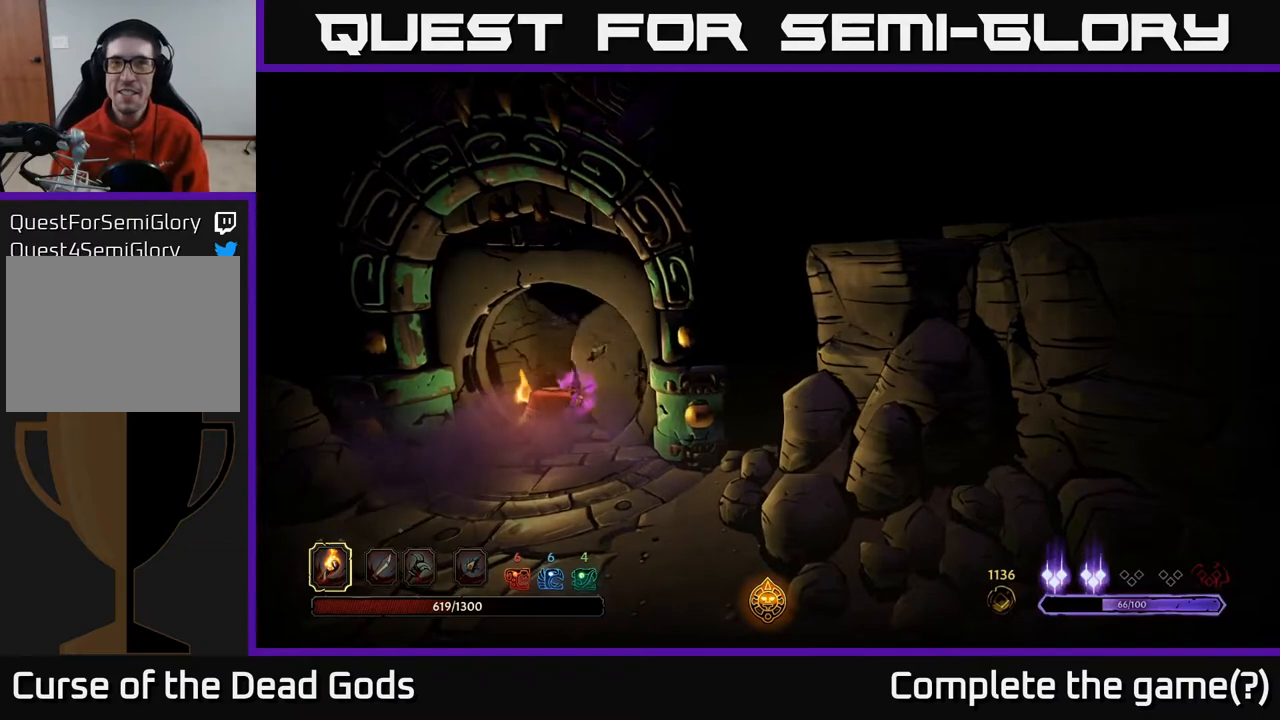
{"buttons": [], "left_stick": "center", "right_stick": "center", "events": []}
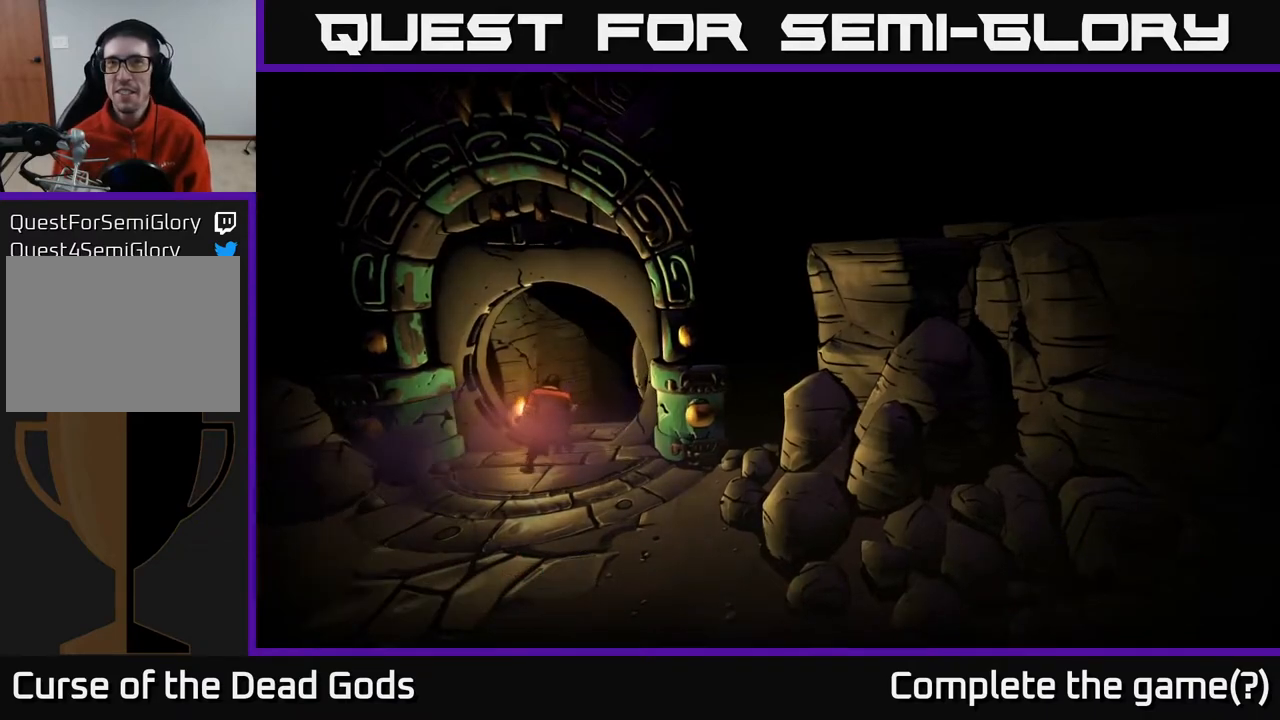
{"buttons": [], "left_stick": "center", "right_stick": "center", "events": []}
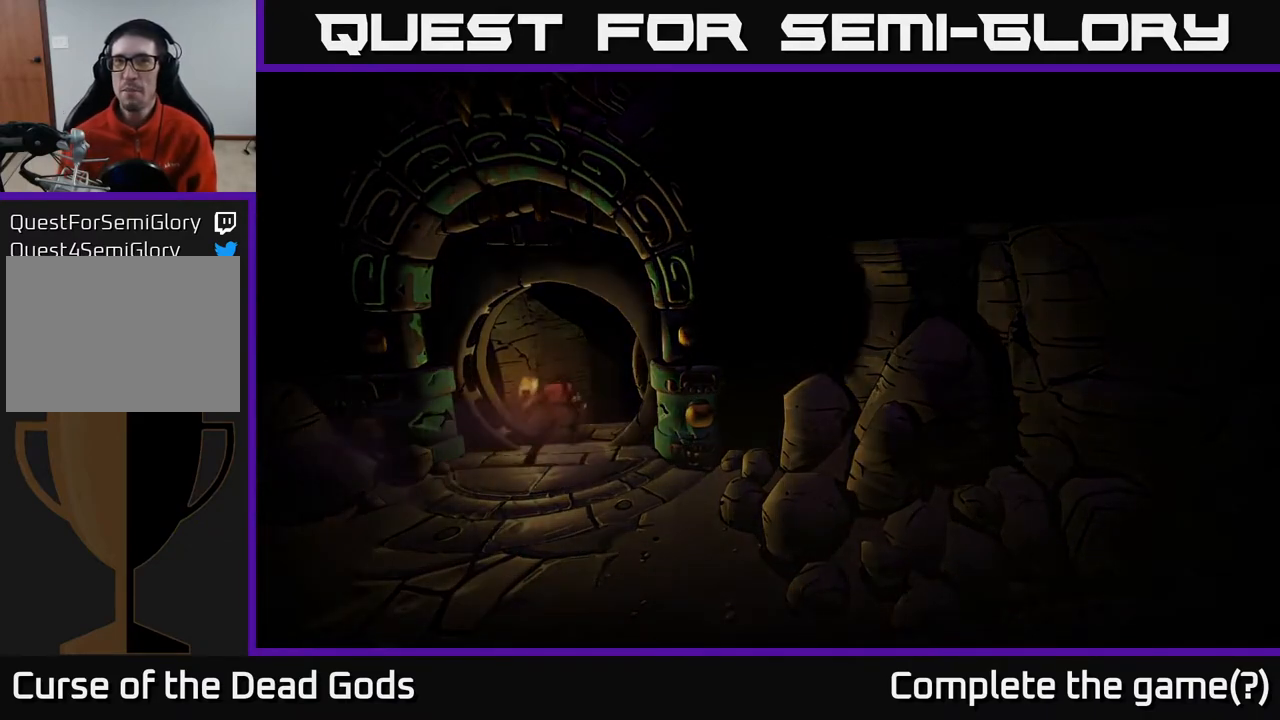
{"buttons": [], "left_stick": "center", "right_stick": "center", "events": []}
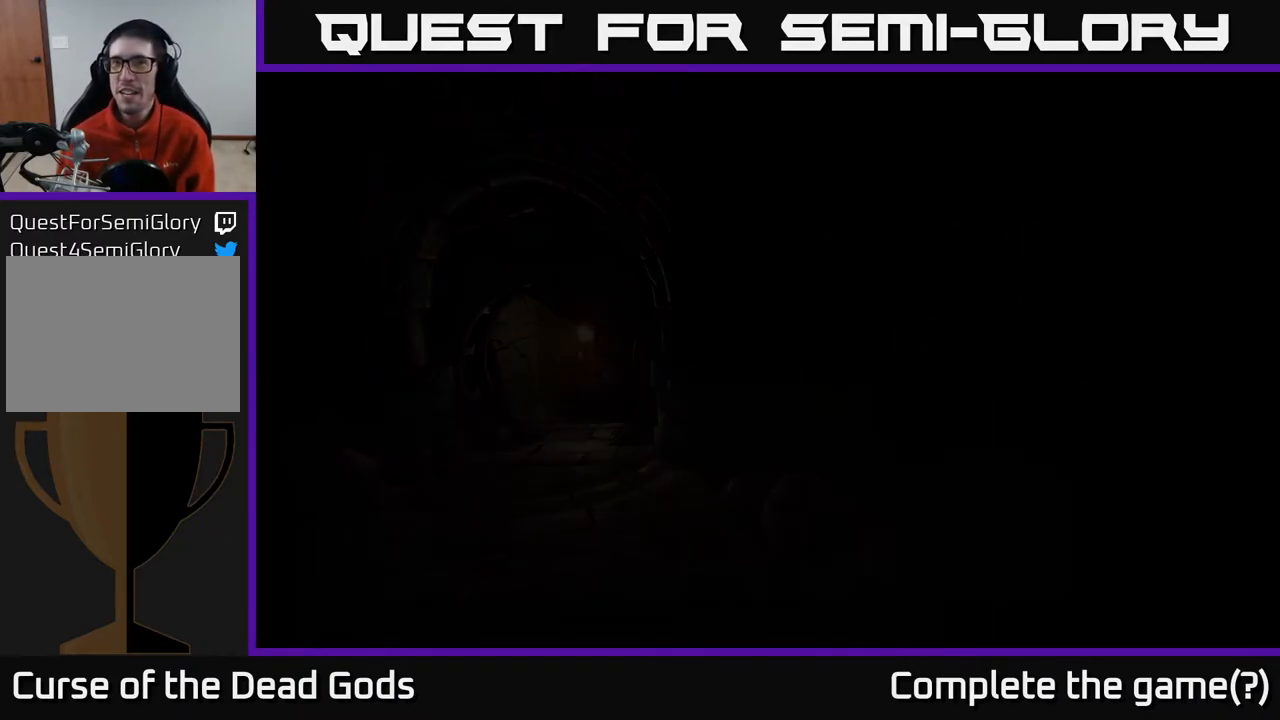
{"buttons": [], "left_stick": "center", "right_stick": "center", "events": []}
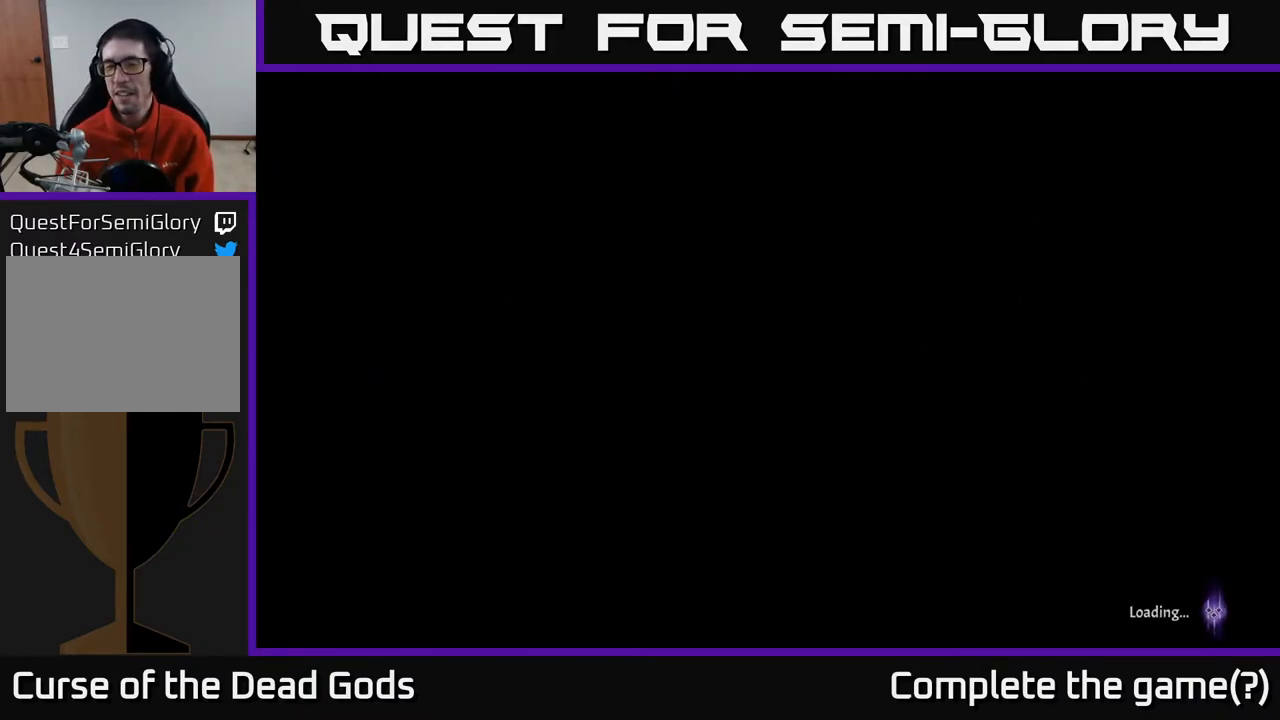
{"buttons": [], "left_stick": "center", "right_stick": "center", "events": []}
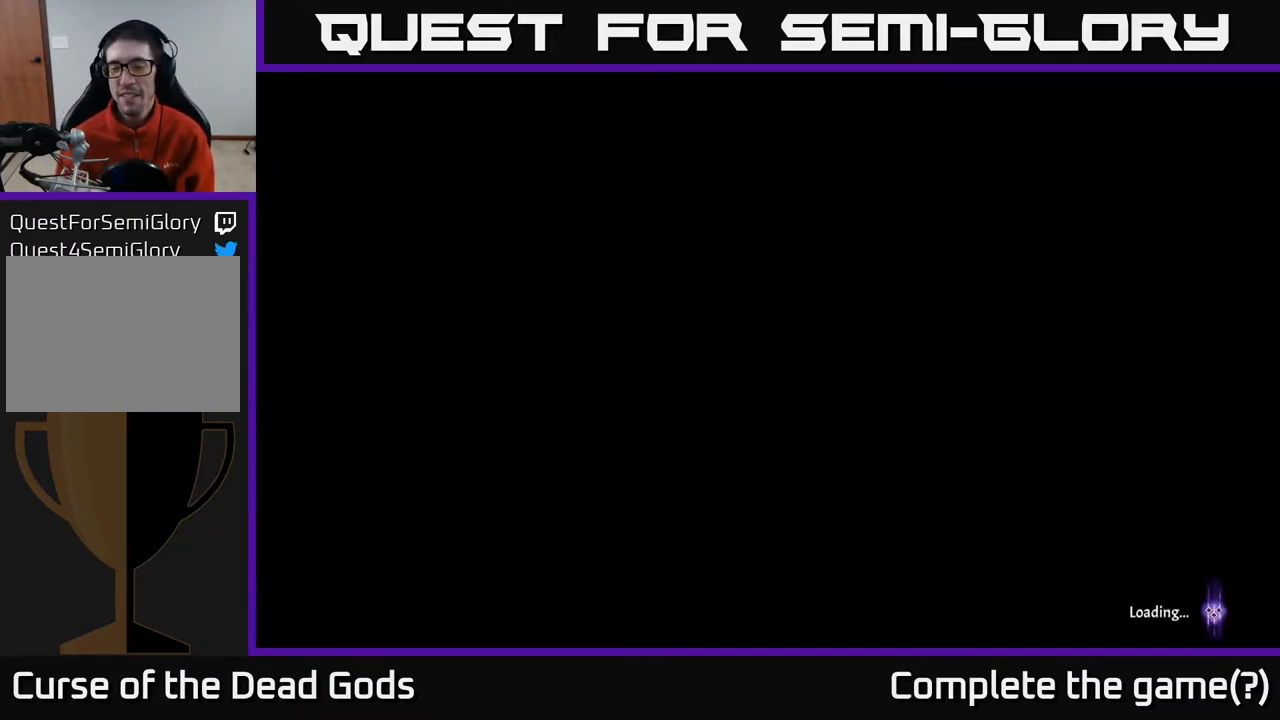
{"buttons": [], "left_stick": "center", "right_stick": "center", "events": []}
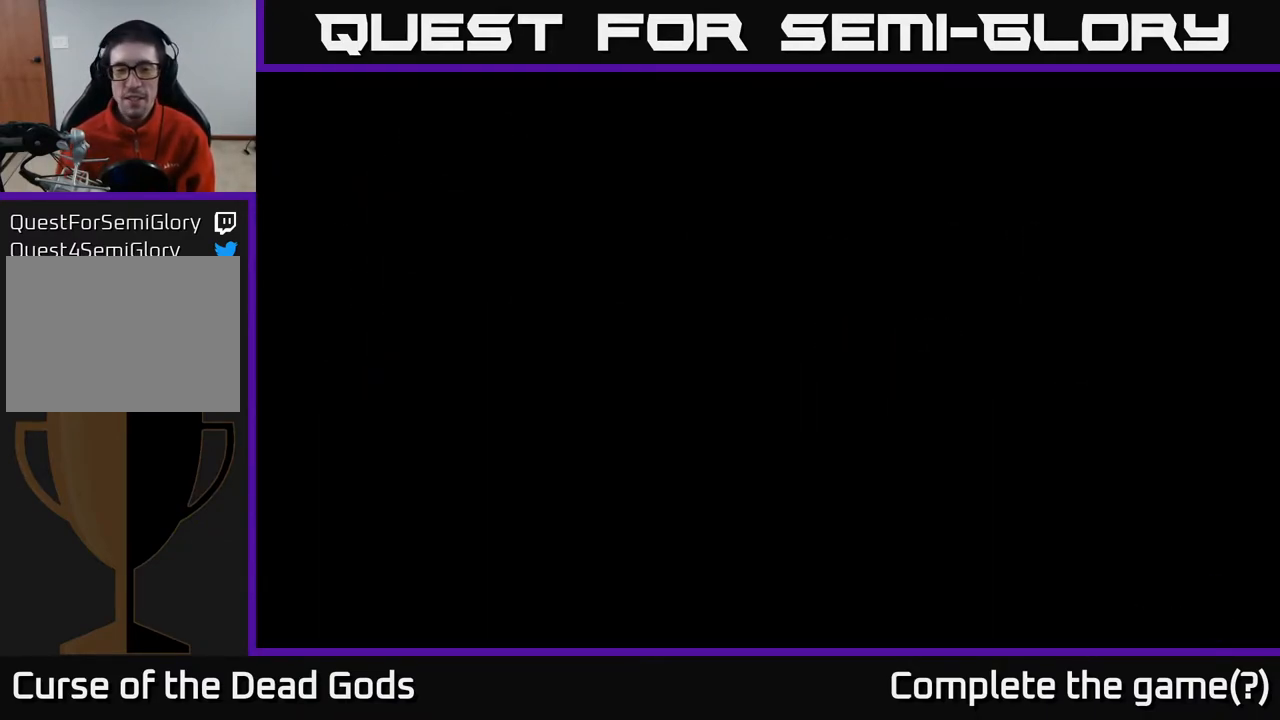
{"buttons": [], "left_stick": "center", "right_stick": "center", "events": []}
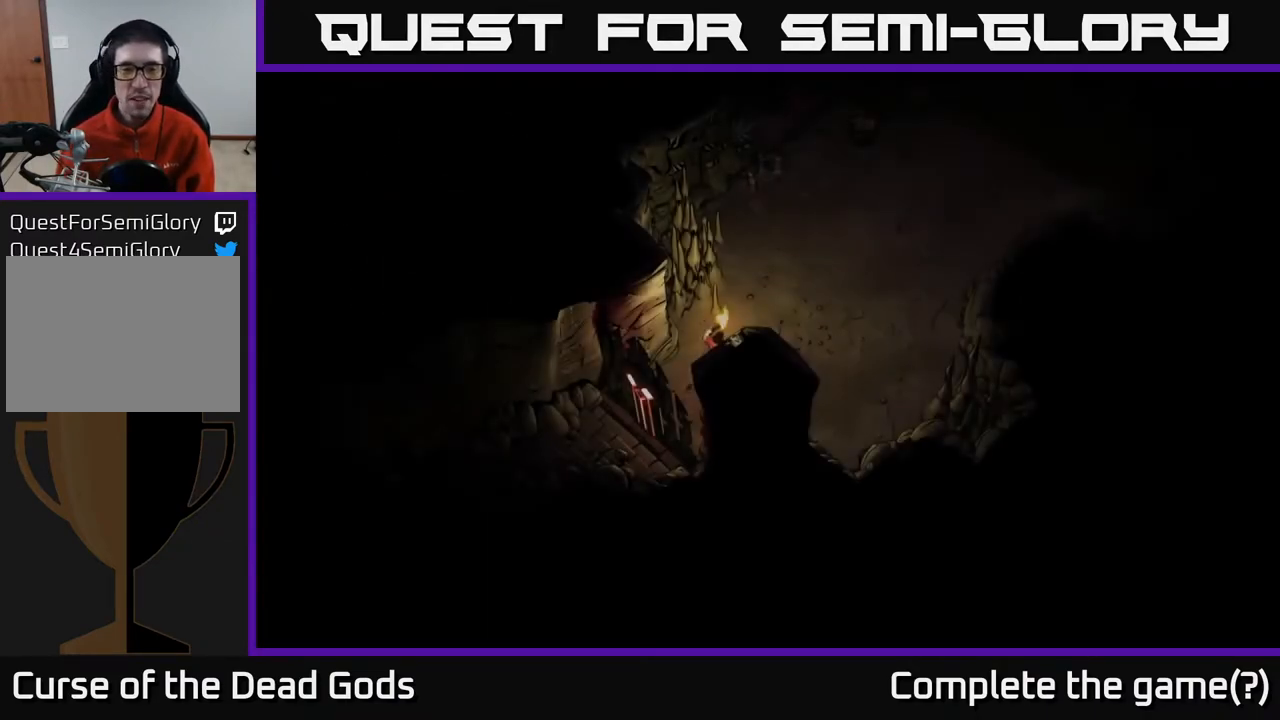
{"buttons": [], "left_stick": "up-right", "right_stick": "center", "events": [[300, "left_stick", "up-right"]]}
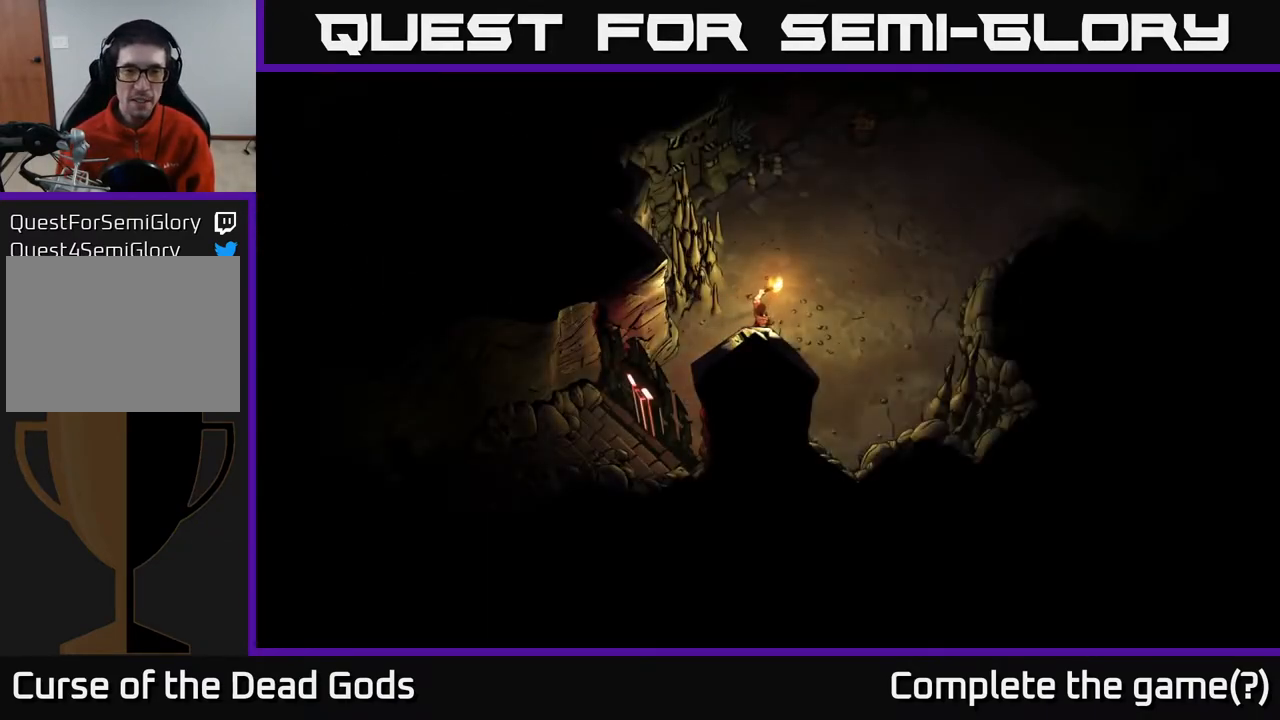
{"buttons": [], "left_stick": "up-right", "right_stick": "center", "events": [[167, "left_stick", "right"], [483, "left_stick", "up-right"]]}
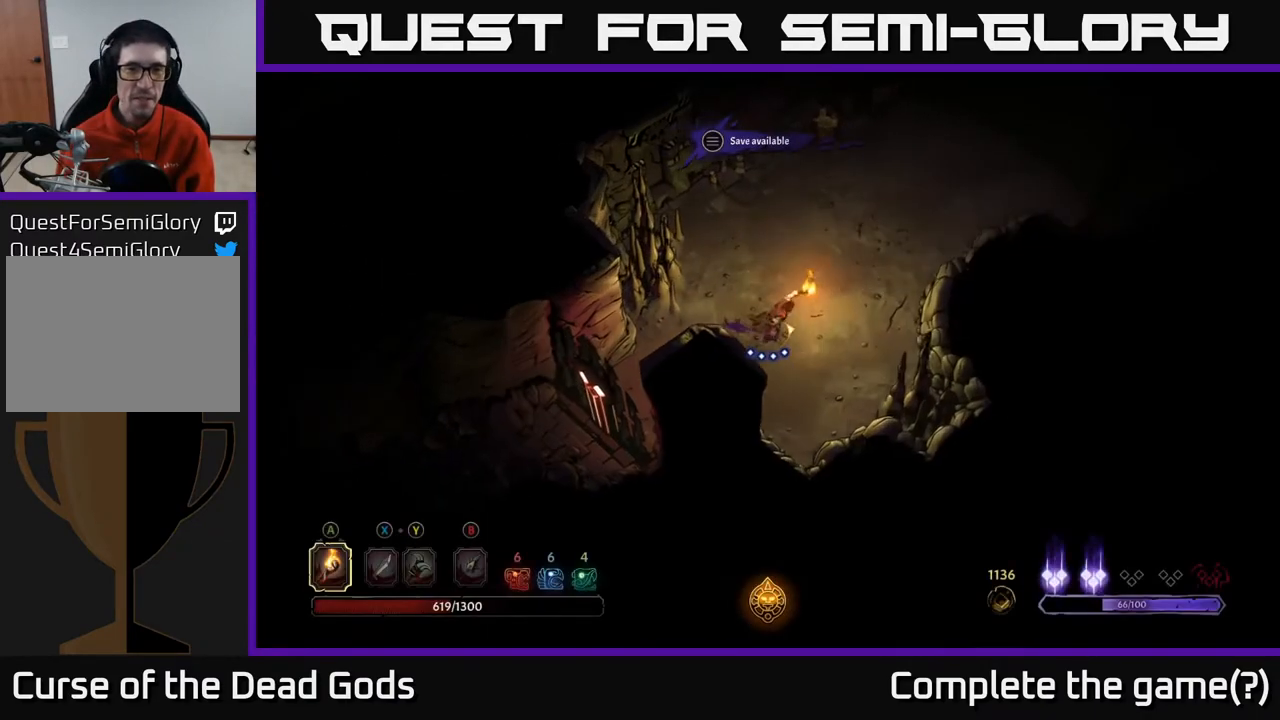
{"buttons": [], "left_stick": "up-right", "right_stick": "center", "events": []}
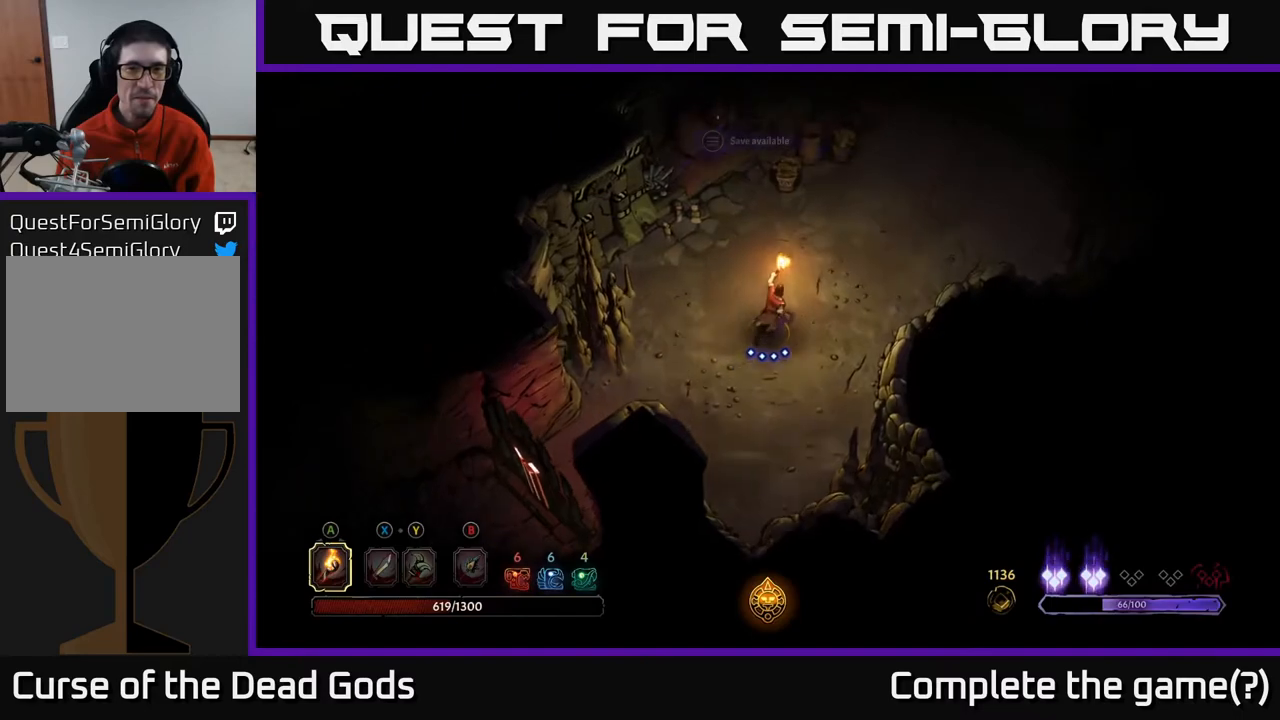
{"buttons": [], "left_stick": "up", "right_stick": "center", "events": [[500, "left_stick", "up"]]}
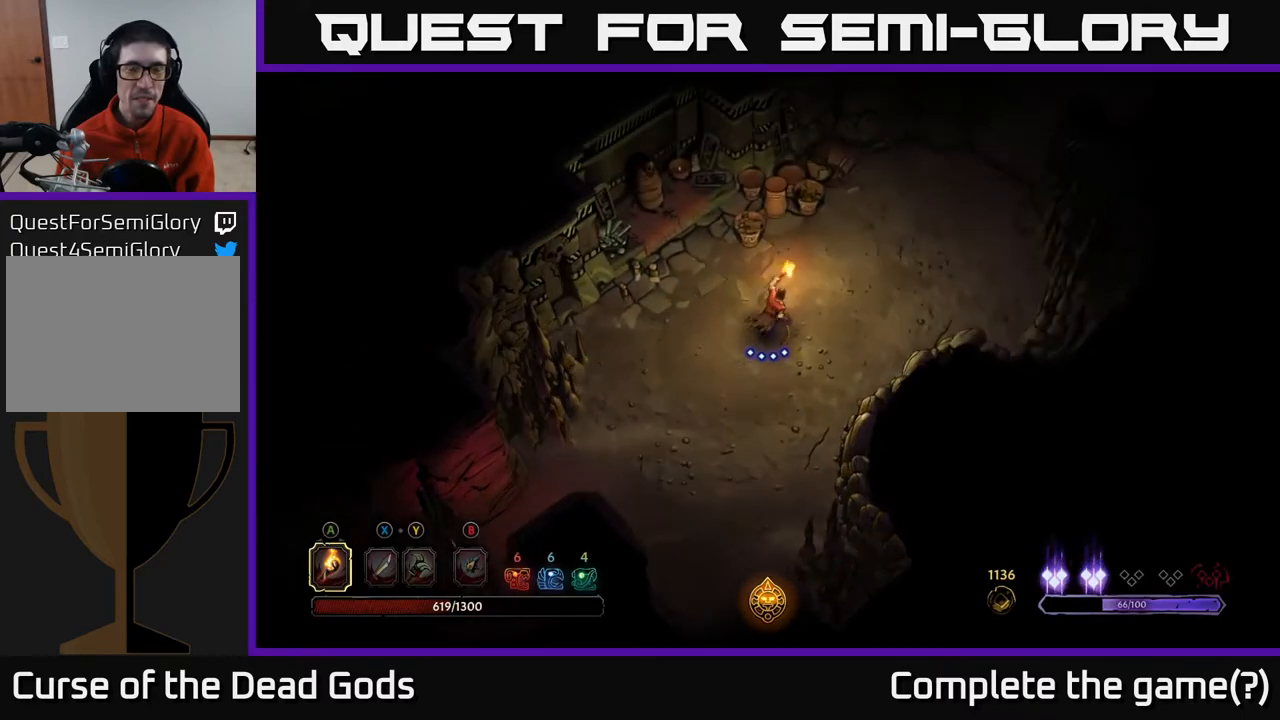
{"buttons": ["X"], "left_stick": "up", "right_stick": "center", "events": [[183, "X", "down"], [333, "X", "up"], [483, "X", "down"]]}
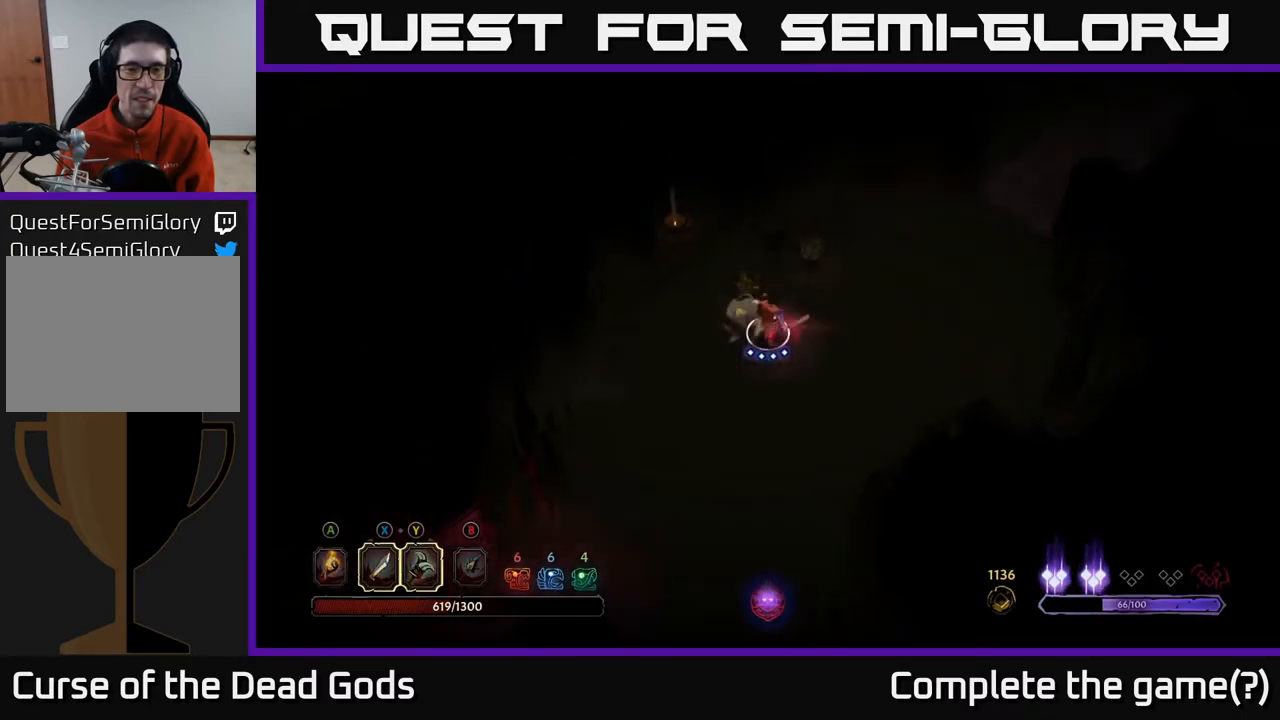
{"buttons": [], "left_stick": "center", "right_stick": "center", "events": [[117, "X", "up"], [117, "left_stick", "up-right"], [233, "left_stick", "center"]]}
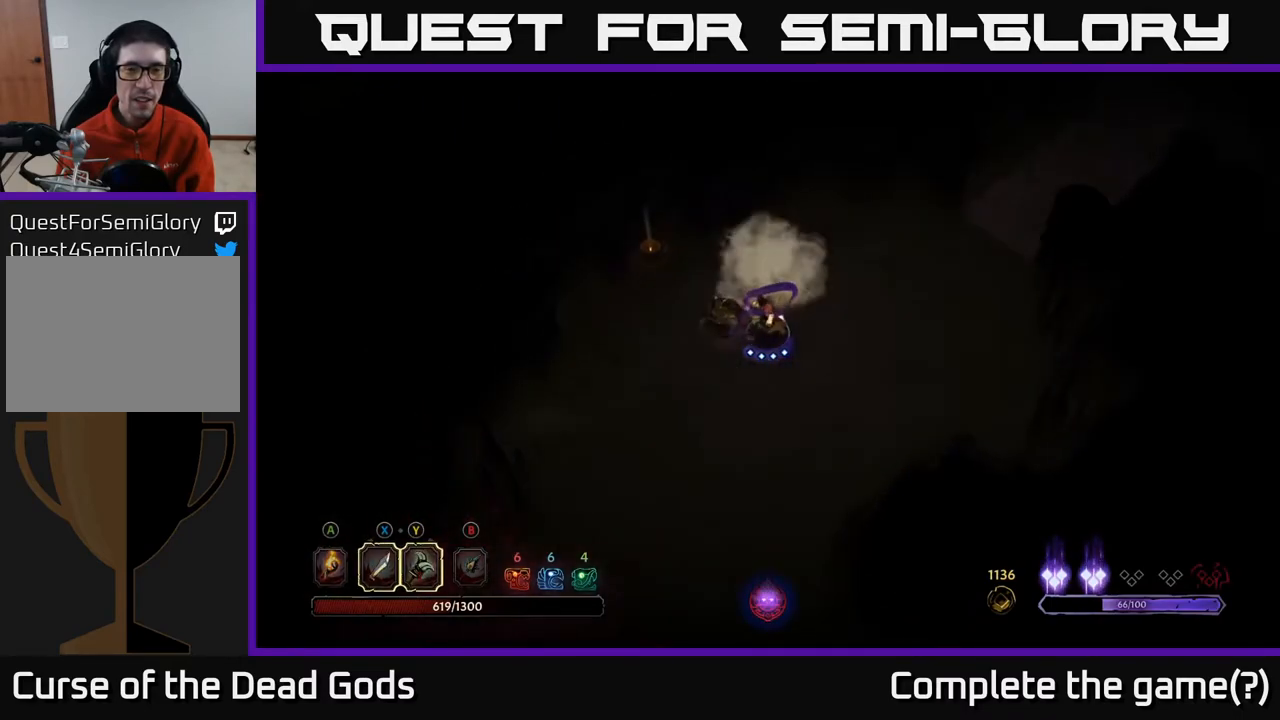
{"buttons": [], "left_stick": "up-left", "right_stick": "center", "events": [[117, "left_stick", "left"], [300, "X", "down"], [400, "X", "up"], [450, "left_stick", "up-left"]]}
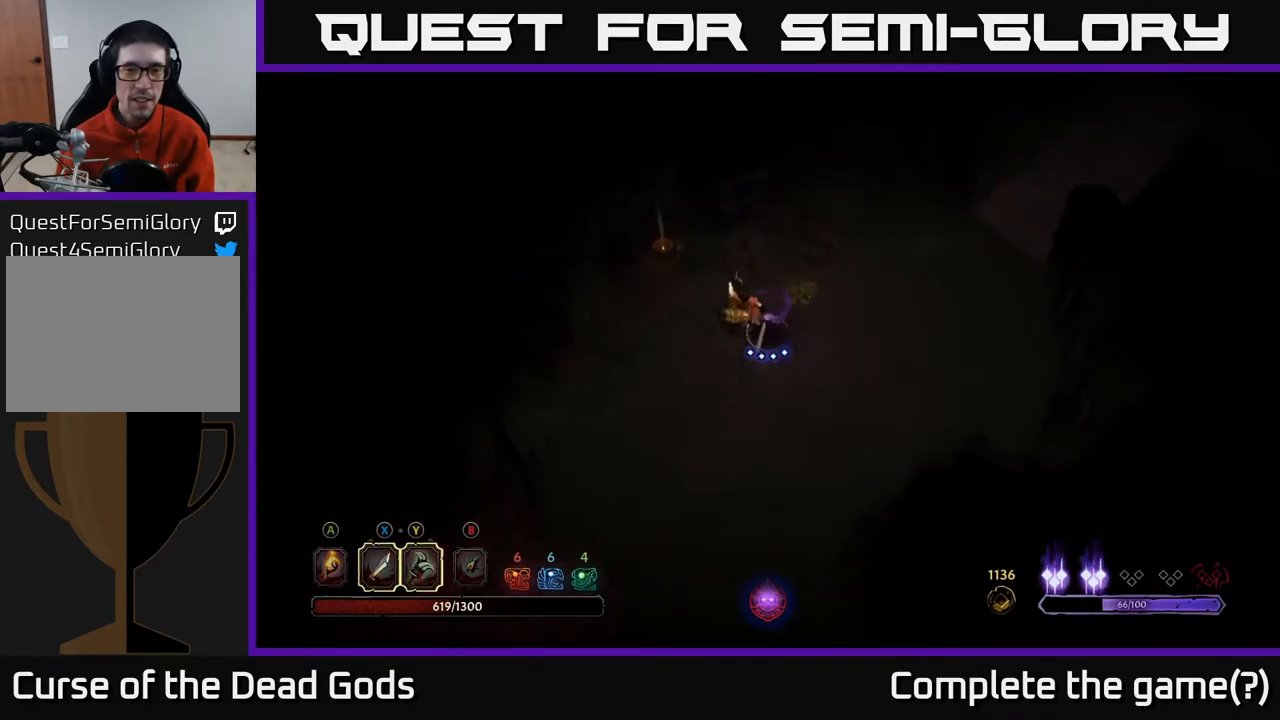
{"buttons": [], "left_stick": "right", "right_stick": "center", "events": [[250, "left_stick", "up"], [467, "left_stick", "right"]]}